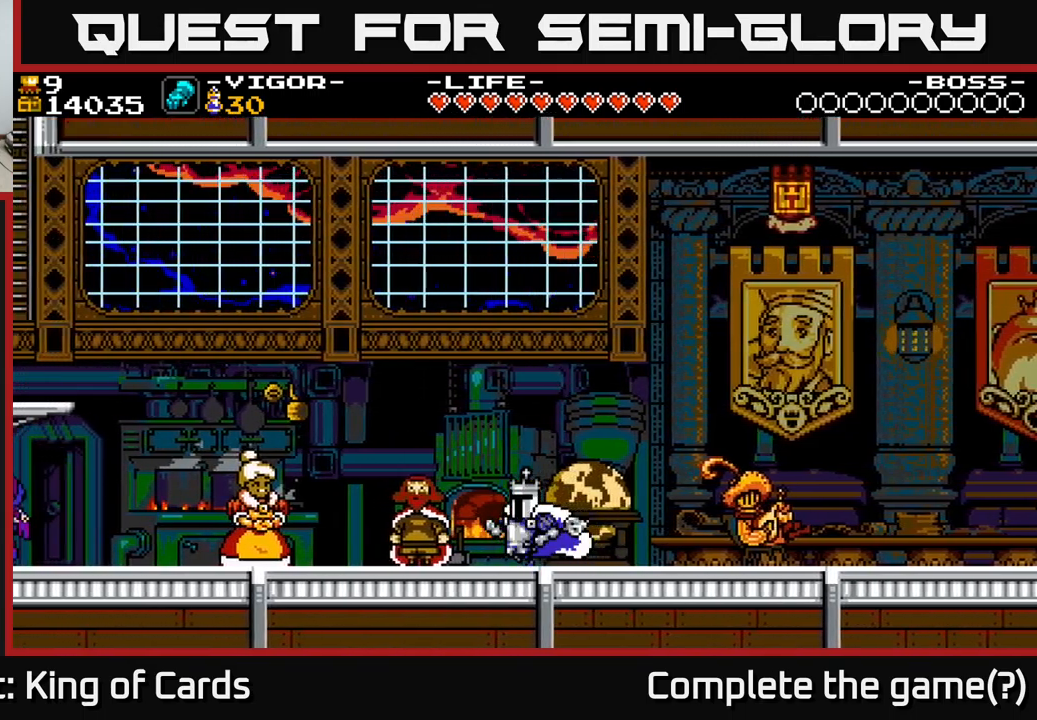
Gameplay with a controller (Xbox layout); each line is a JSON object with the inputs held at the frame after it. "events" lists button and stick changes between this image and that frame as [ms after this image, input, new state], when the widget could be followed in between. Not read: left_stick.
{"buttons": ["DPAD_LEFT"], "right_stick": "center", "events": [[100, "A", "down"], [200, "A", "up"]]}
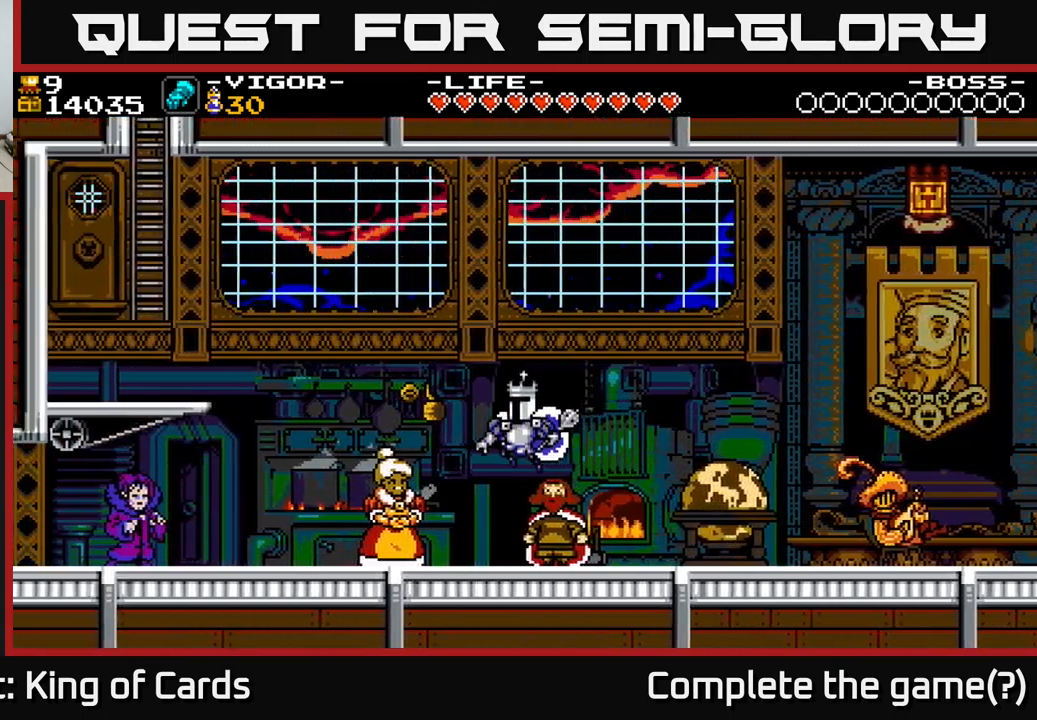
{"buttons": ["DPAD_UP"], "right_stick": "center", "events": [[400, "DPAD_LEFT", "up"], [467, "DPAD_UP", "down"]]}
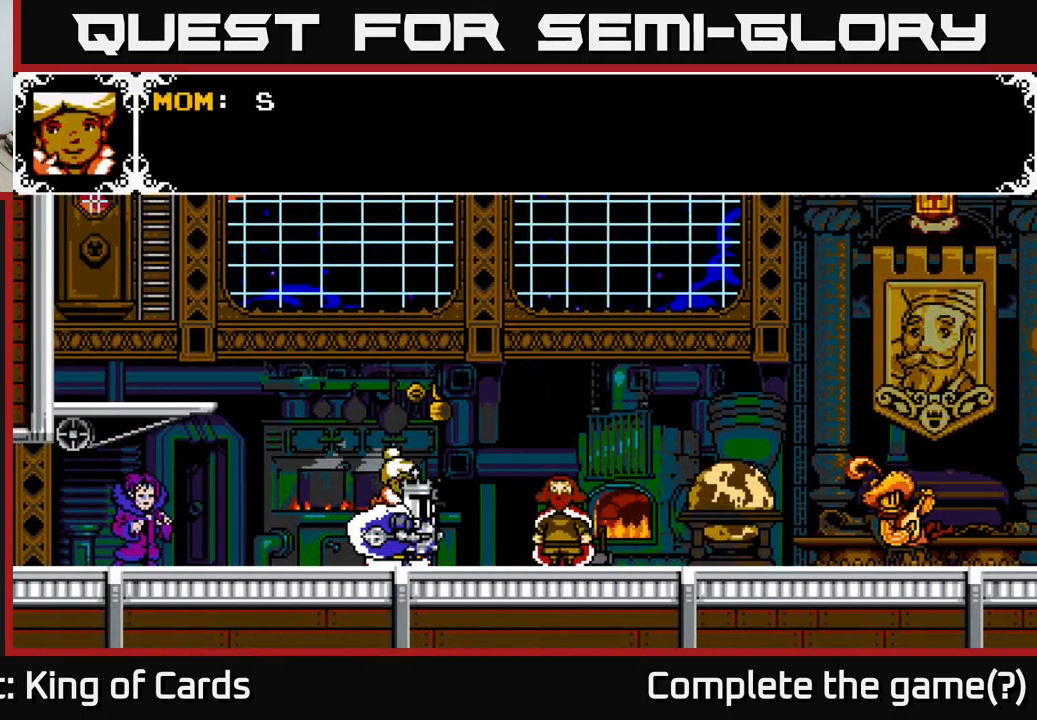
{"buttons": ["A"], "right_stick": "center", "events": [[100, "DPAD_UP", "up"], [500, "A", "down"]]}
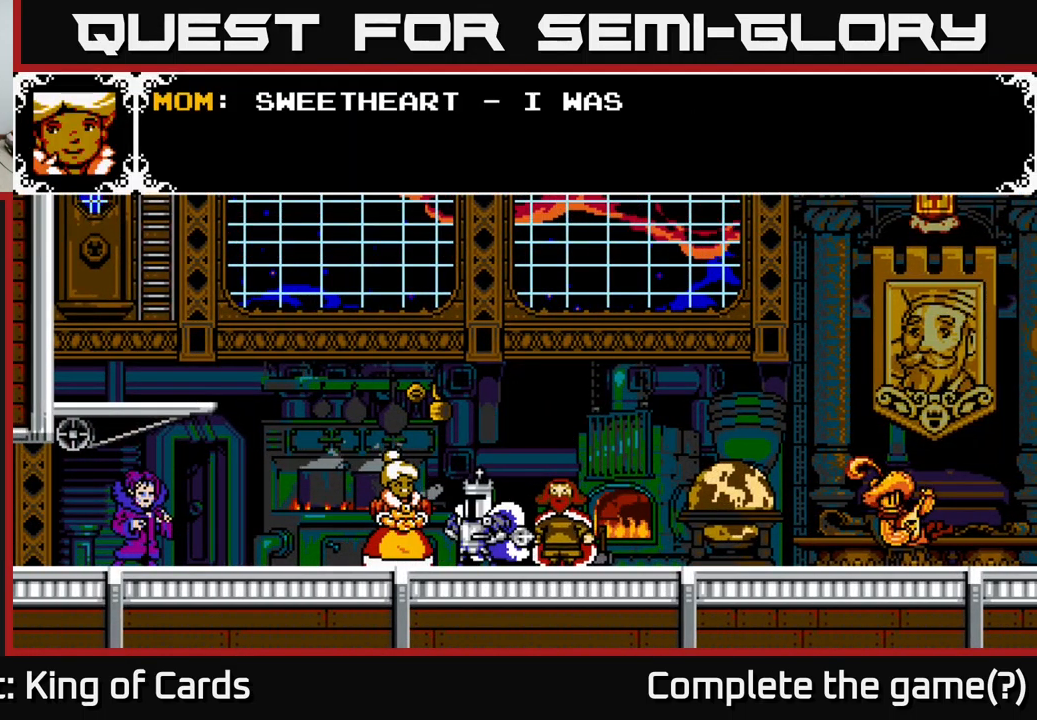
{"buttons": ["A"], "right_stick": "center", "events": []}
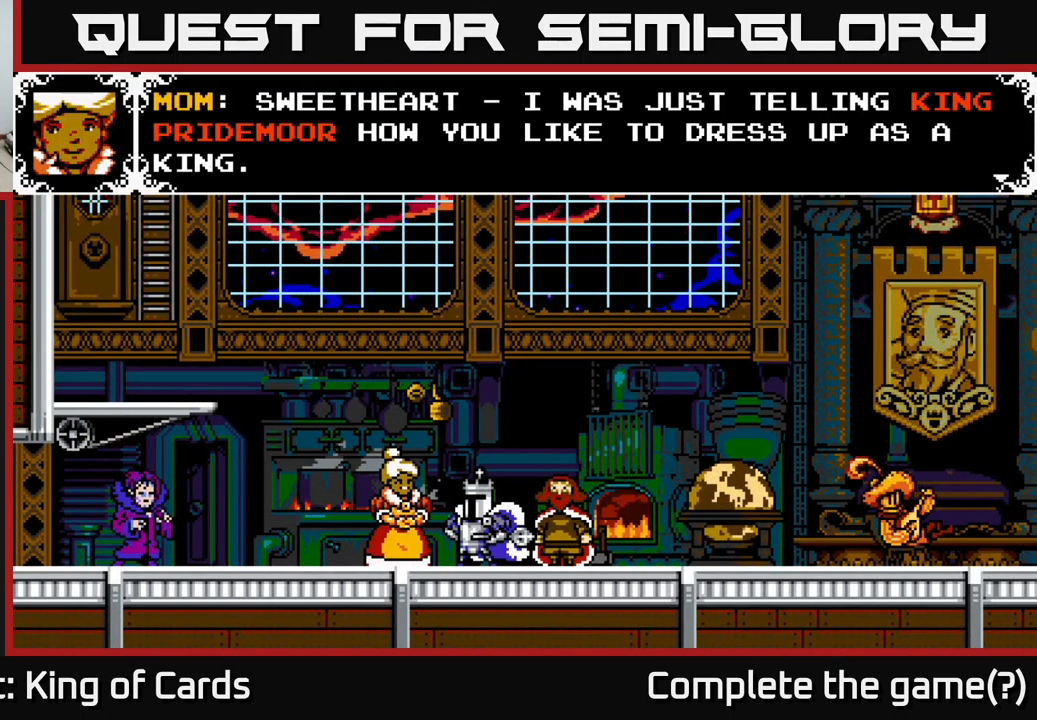
{"buttons": [], "right_stick": "center", "events": [[83, "A", "up"]]}
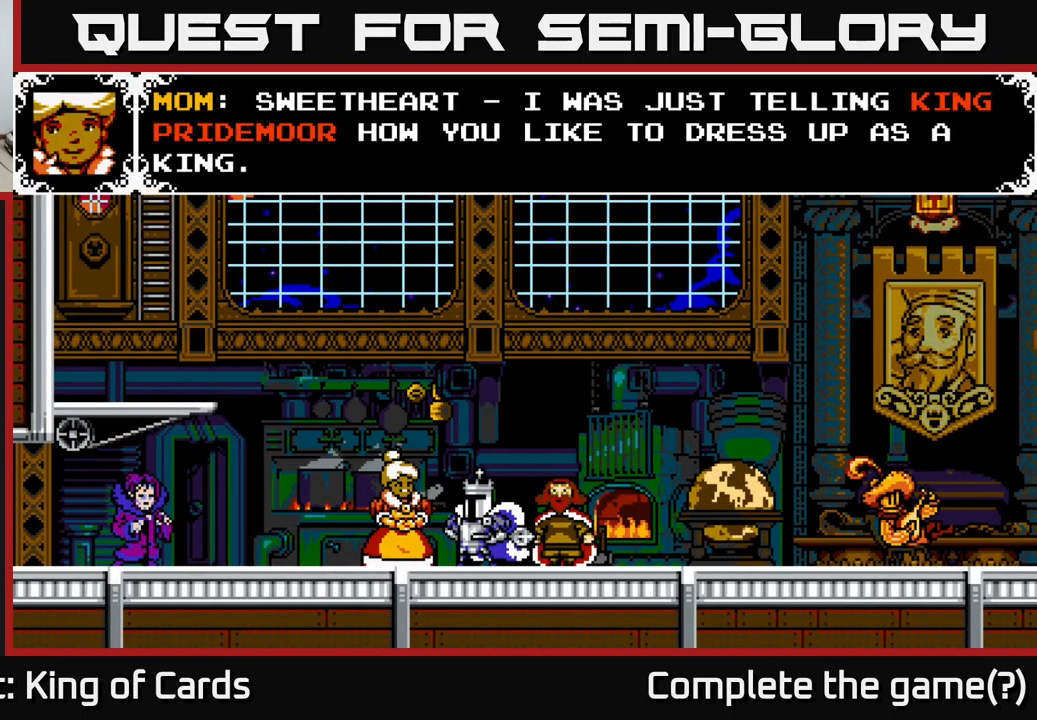
{"buttons": [], "right_stick": "center", "events": []}
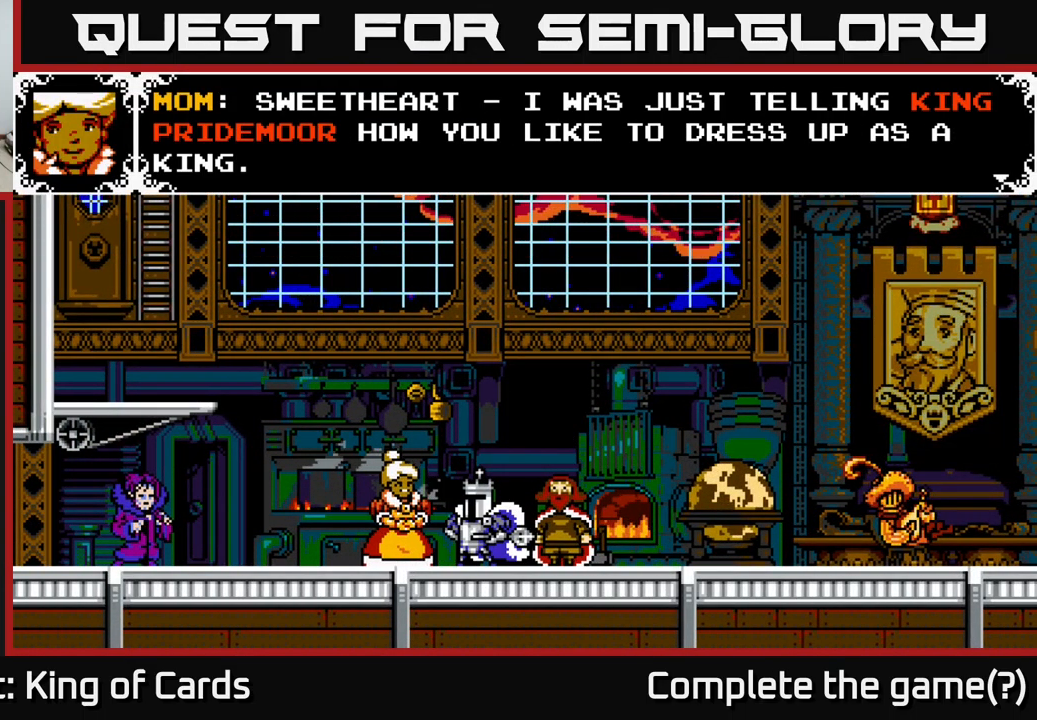
{"buttons": [], "right_stick": "center", "events": [[283, "A", "down"], [400, "A", "up"]]}
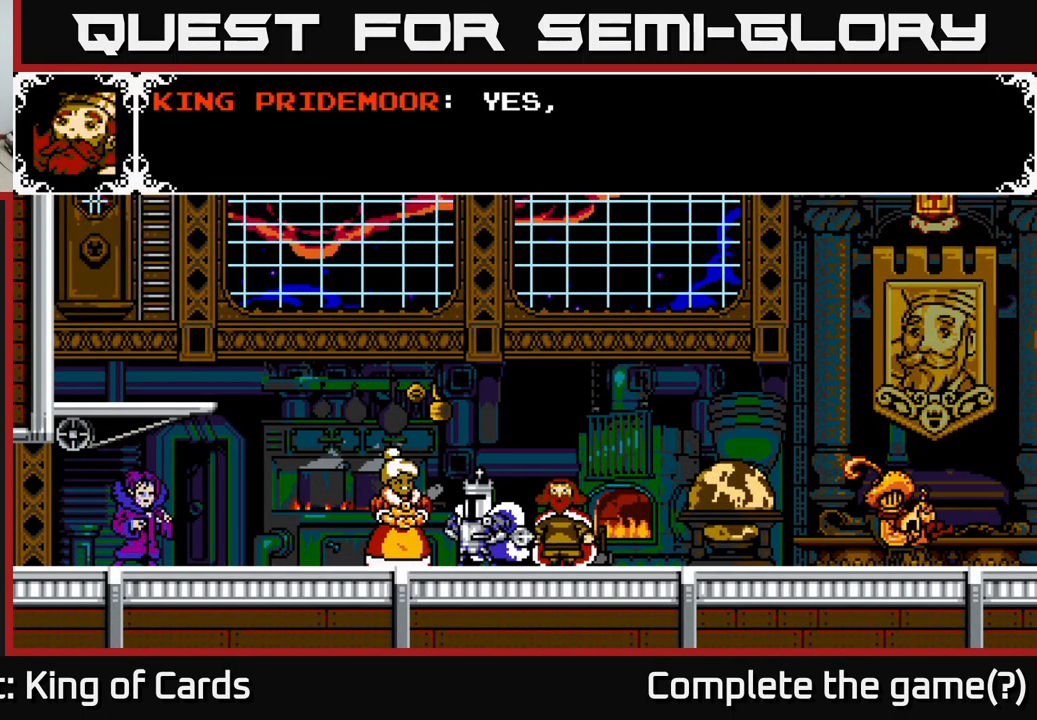
{"buttons": ["A"], "right_stick": "center", "events": [[250, "A", "down"]]}
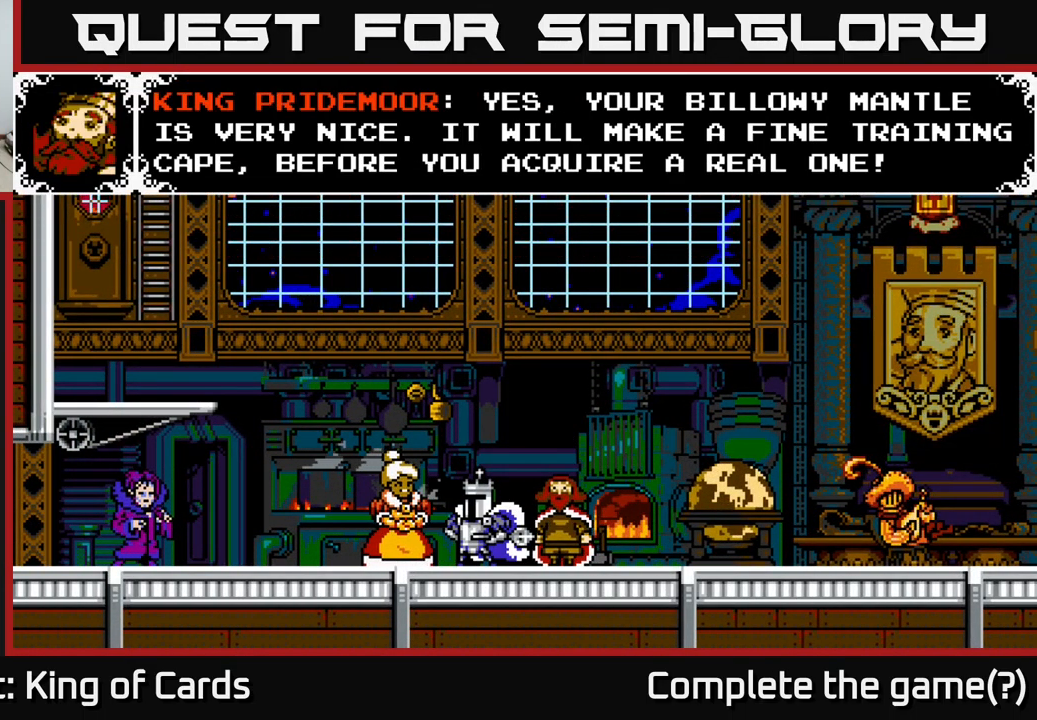
{"buttons": [], "right_stick": "center", "events": [[150, "A", "up"]]}
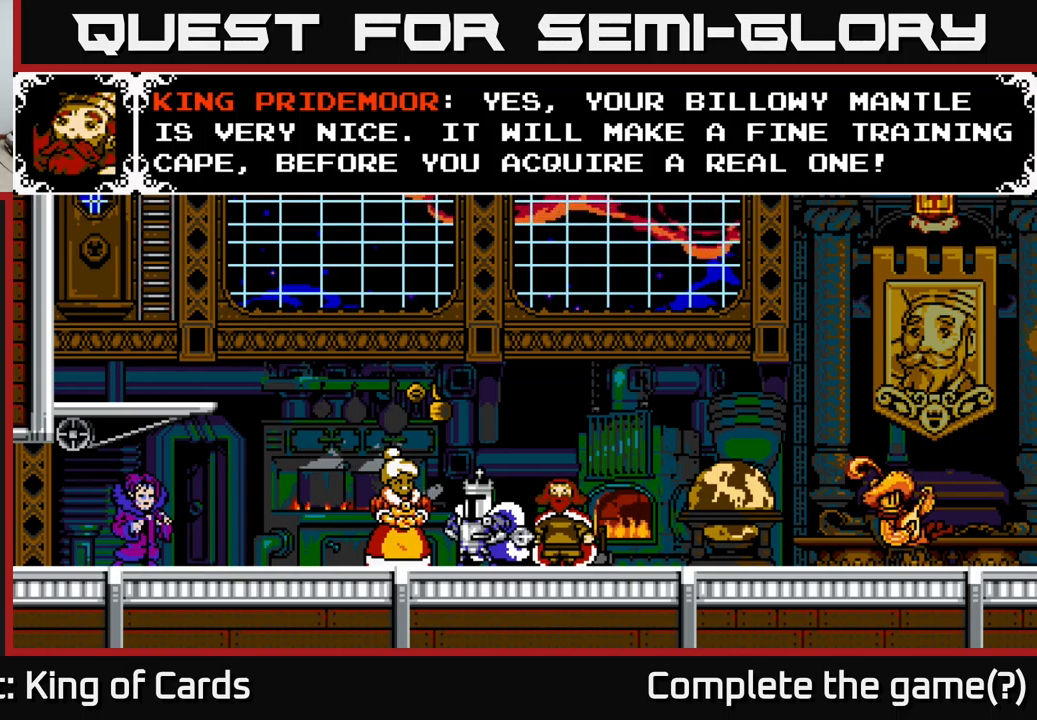
{"buttons": [], "right_stick": "center", "events": []}
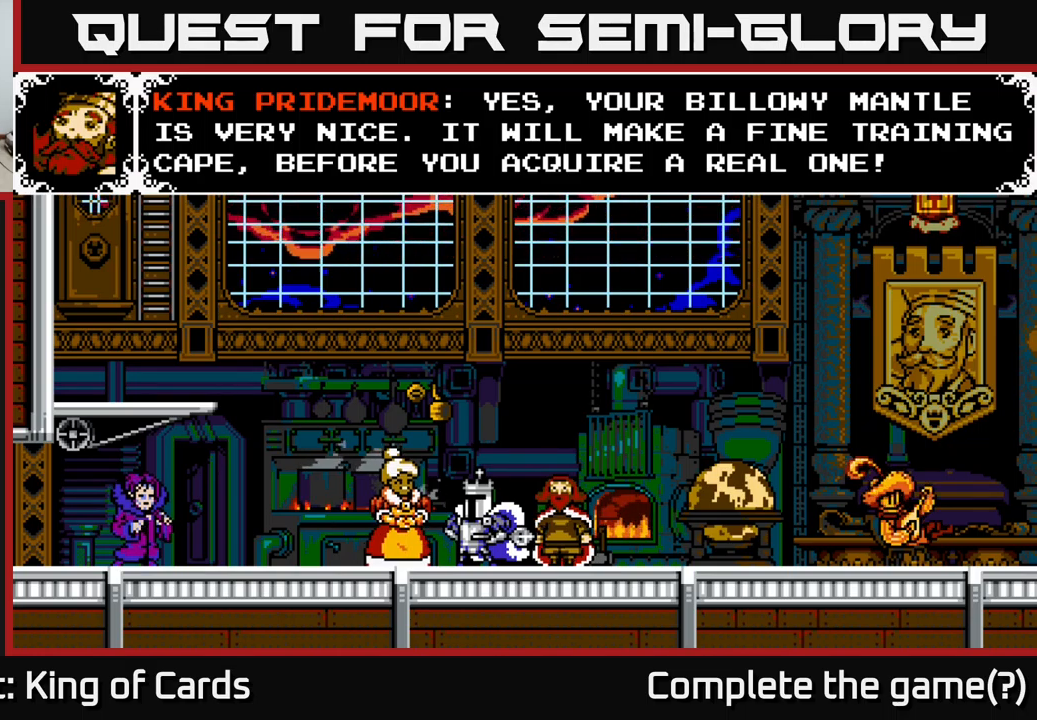
{"buttons": [], "right_stick": "center", "events": []}
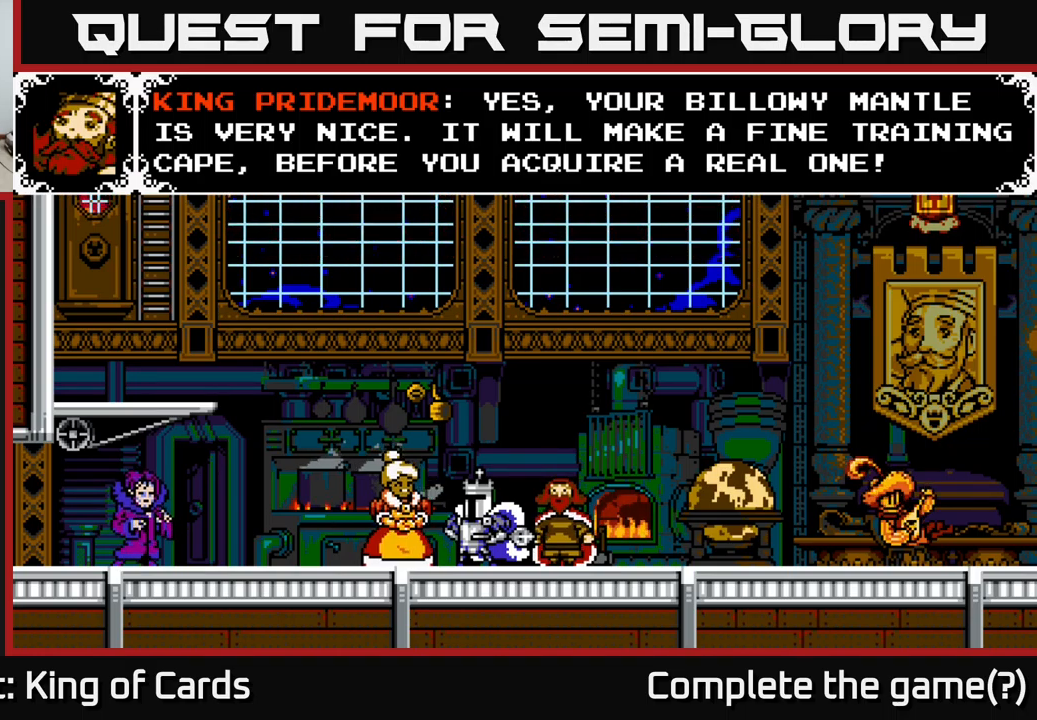
{"buttons": [], "right_stick": "center", "events": []}
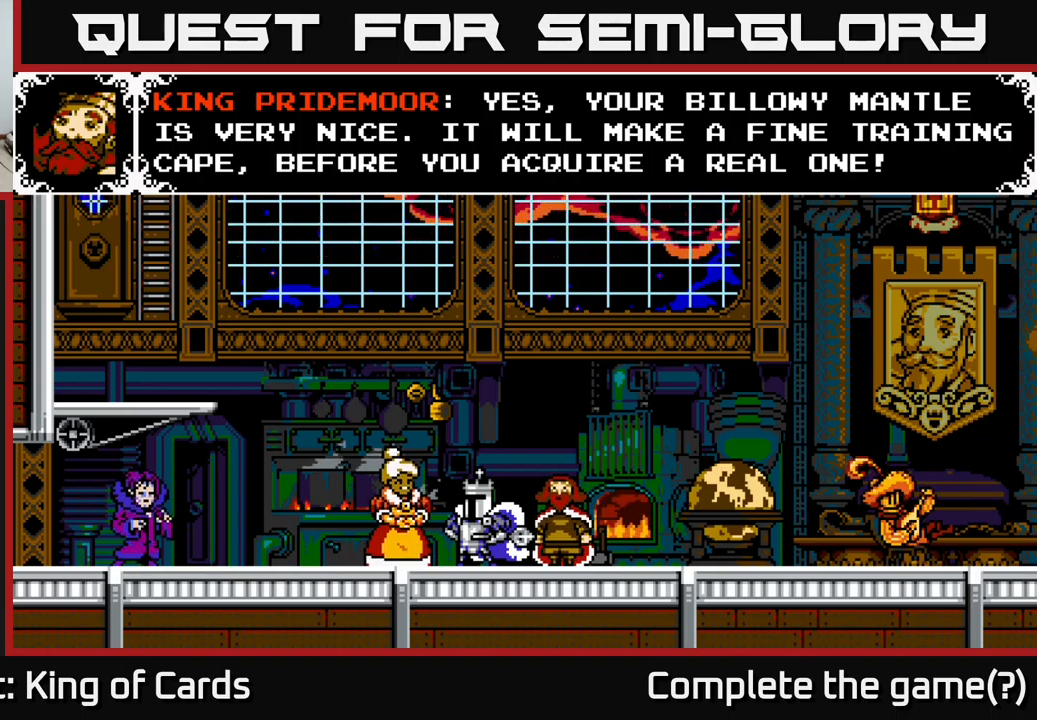
{"buttons": [], "right_stick": "center", "events": []}
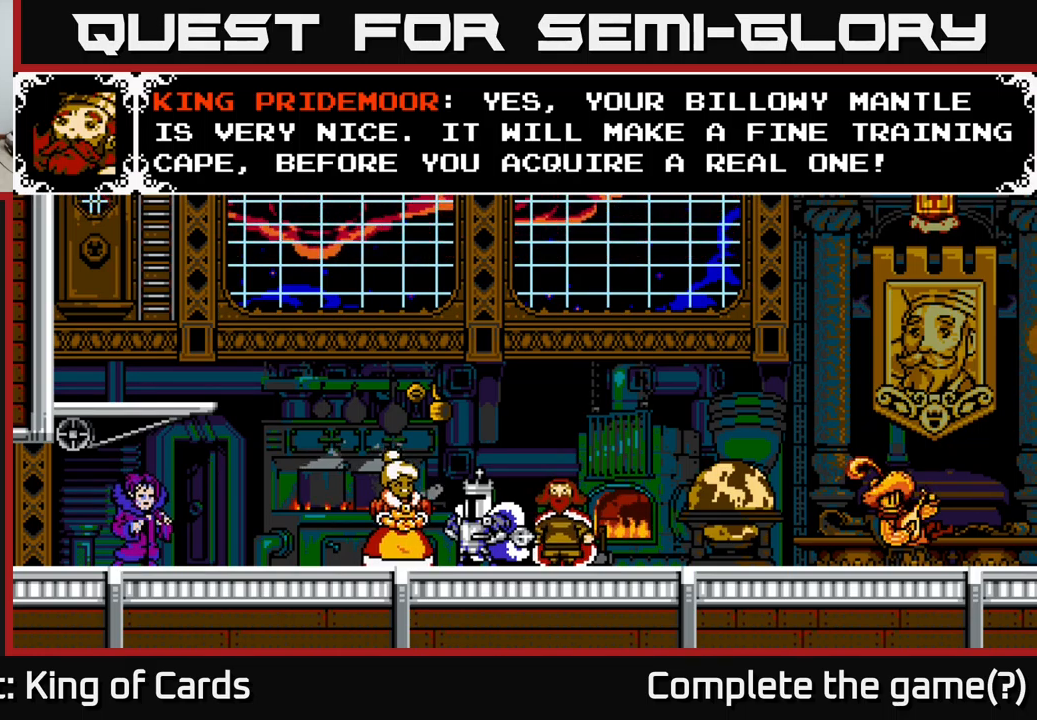
{"buttons": [], "right_stick": "center", "events": []}
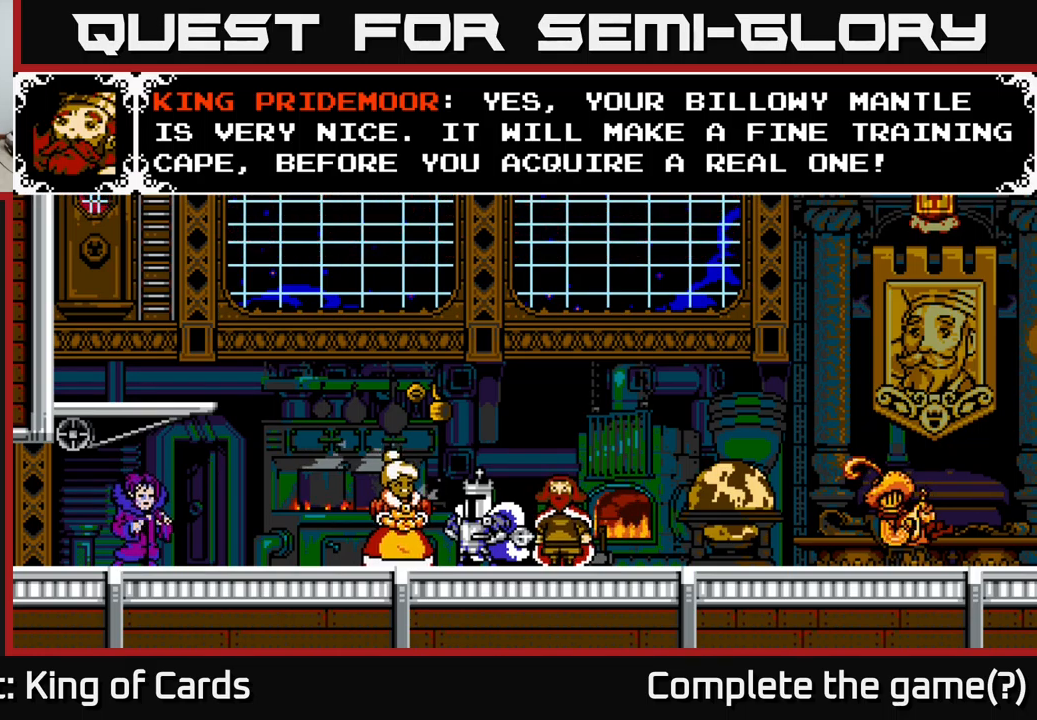
{"buttons": ["A"], "right_stick": "center", "events": [[267, "A", "down"]]}
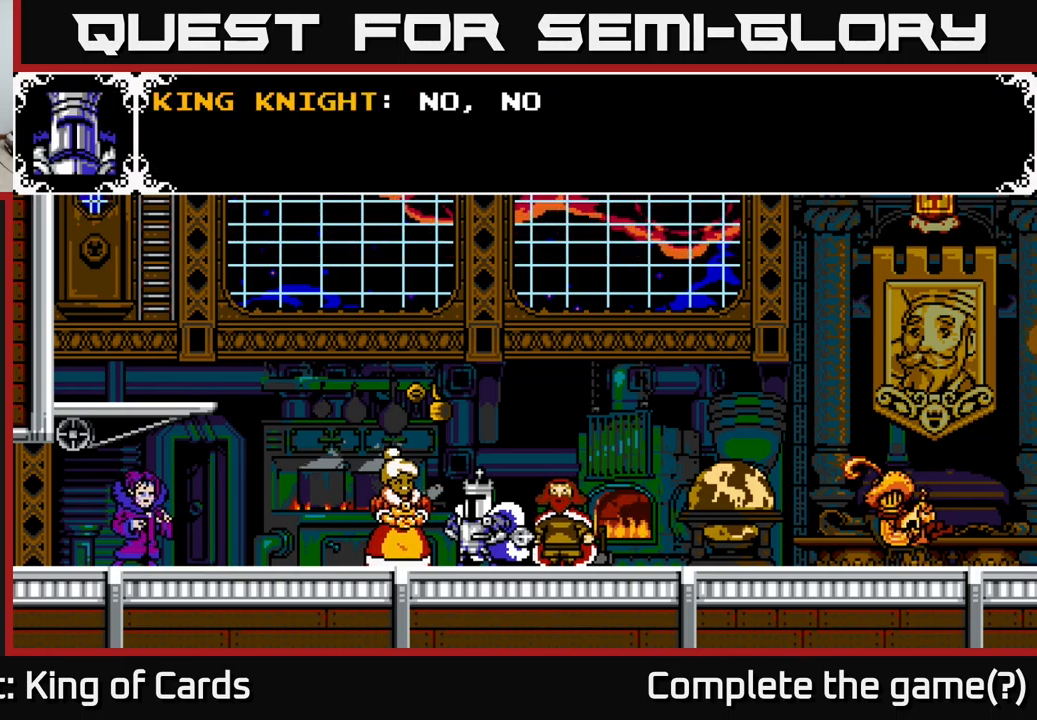
{"buttons": [], "right_stick": "center", "events": [[34, "A", "up"]]}
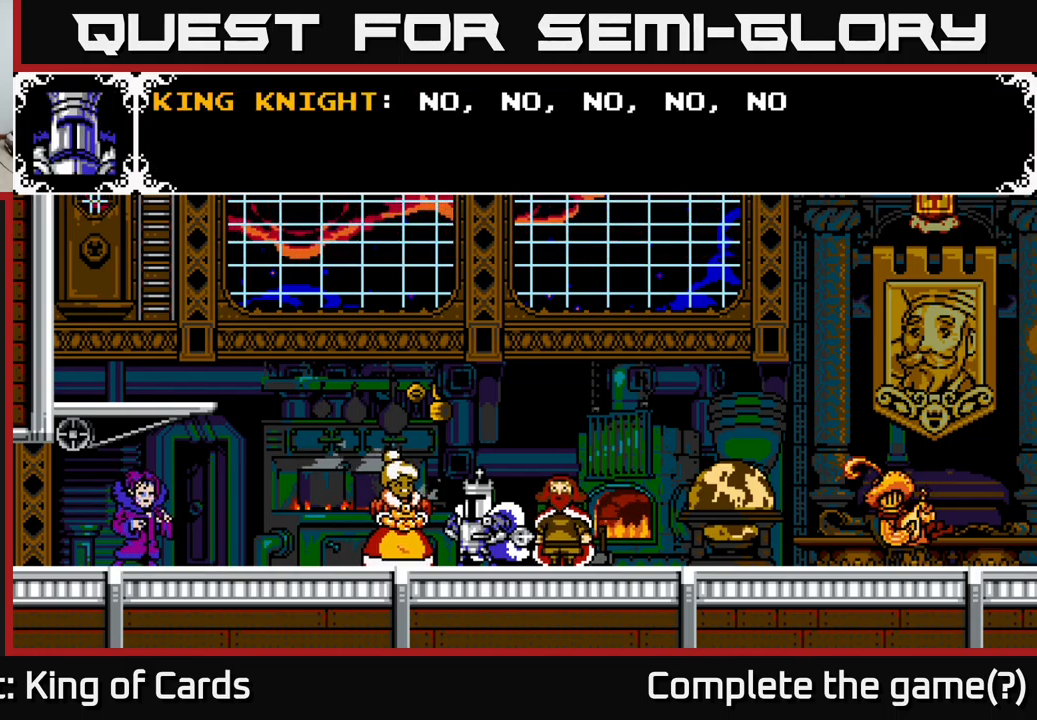
{"buttons": [], "right_stick": "center", "events": []}
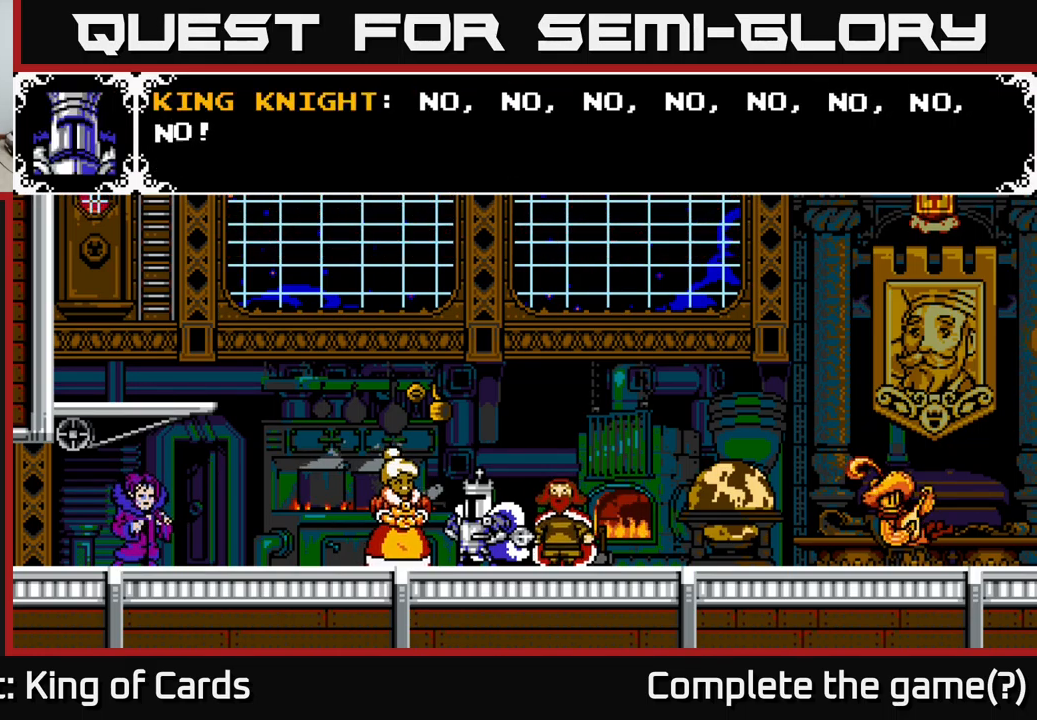
{"buttons": ["A"], "right_stick": "center", "events": [[267, "A", "down"]]}
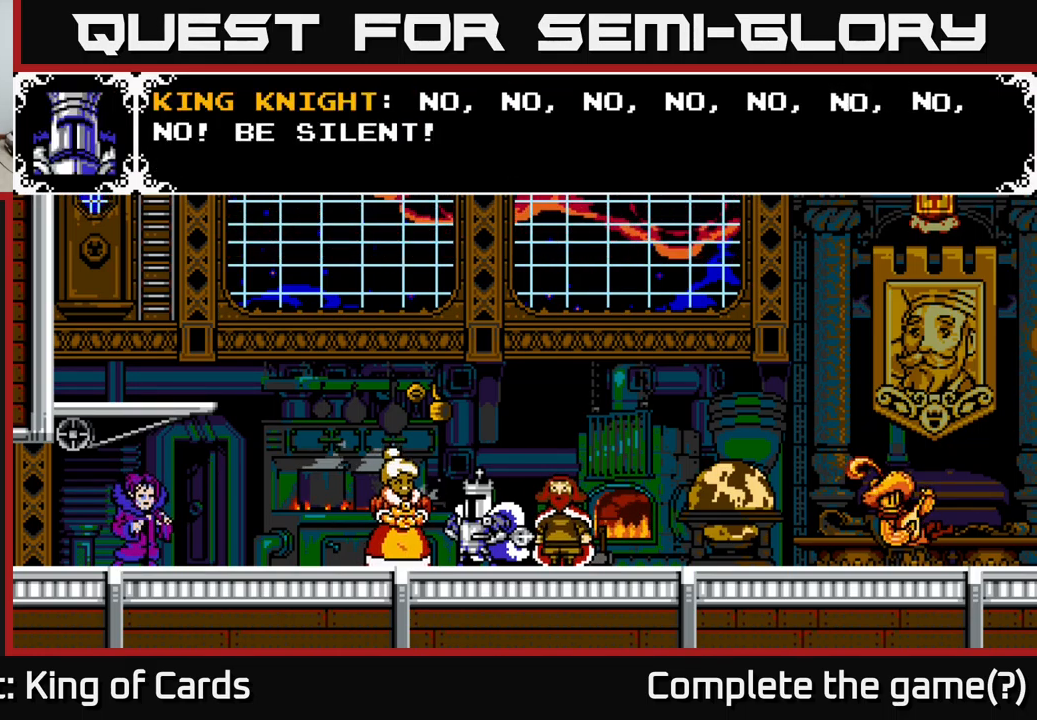
{"buttons": [], "right_stick": "center", "events": [[17, "A", "up"]]}
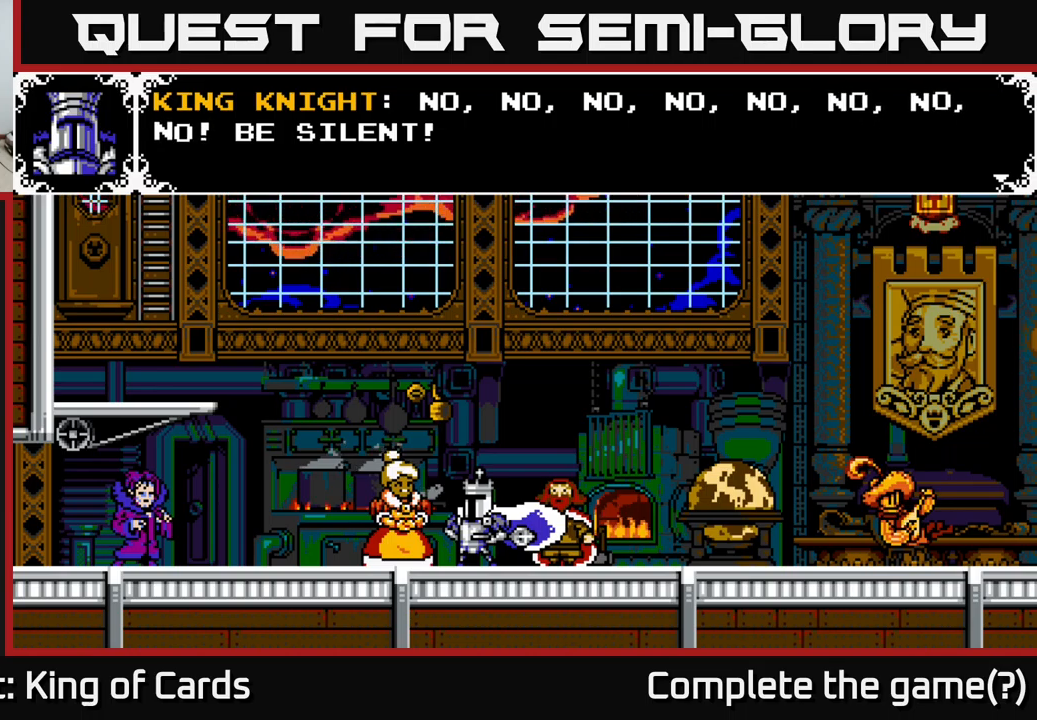
{"buttons": [], "right_stick": "center", "events": []}
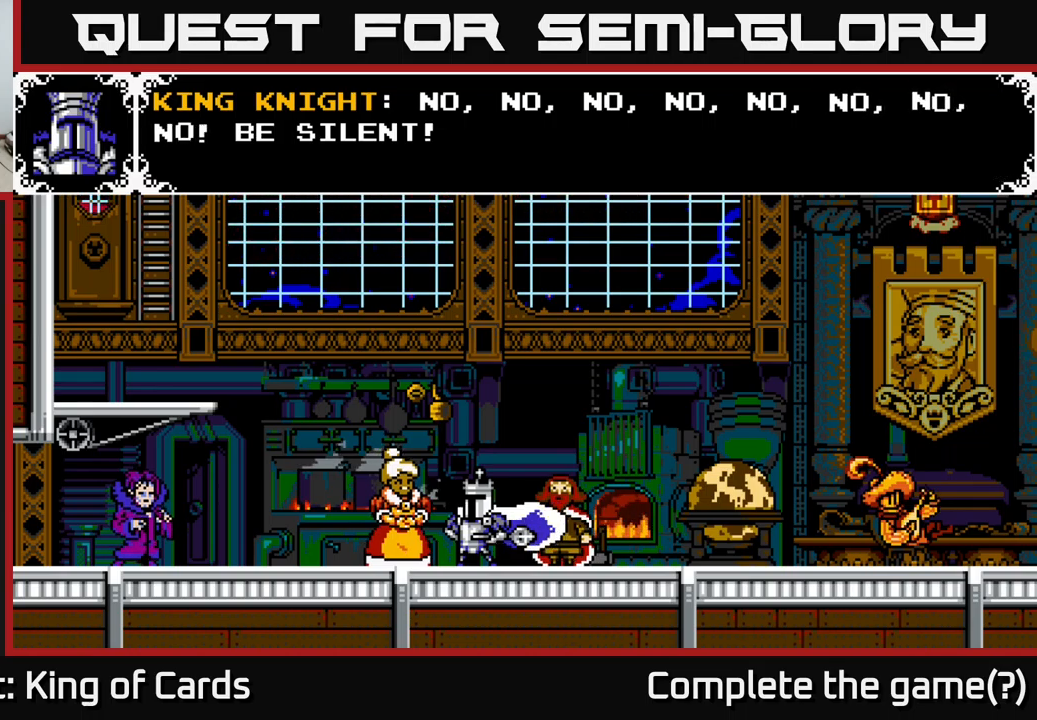
{"buttons": [], "right_stick": "center", "events": []}
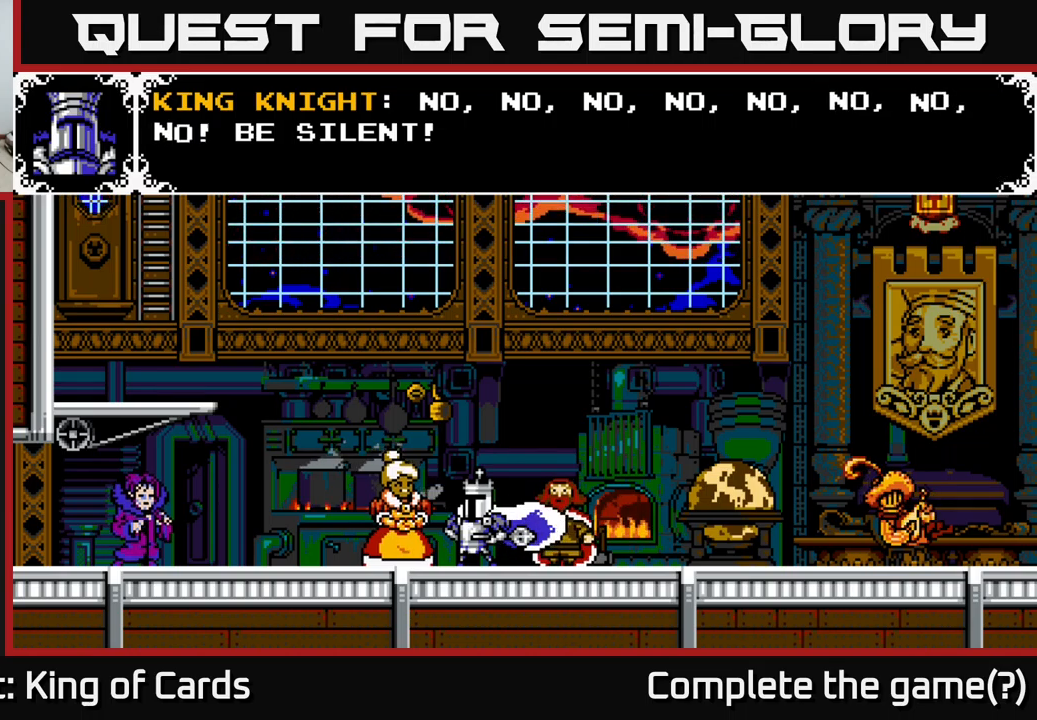
{"buttons": [], "right_stick": "center", "events": []}
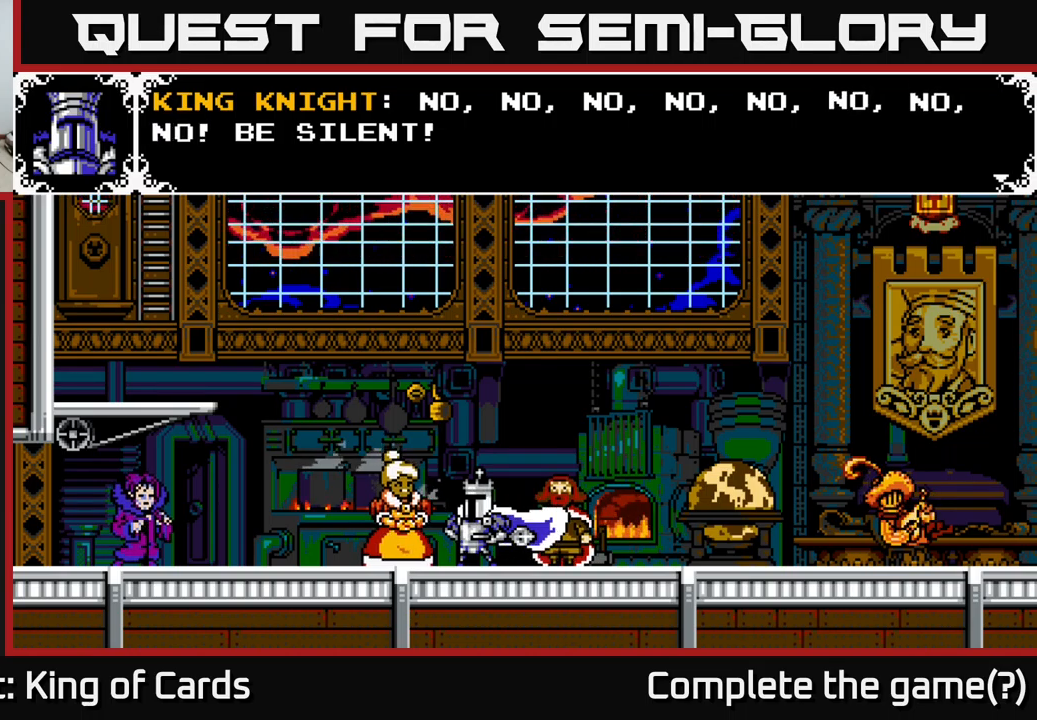
{"buttons": [], "right_stick": "center", "events": []}
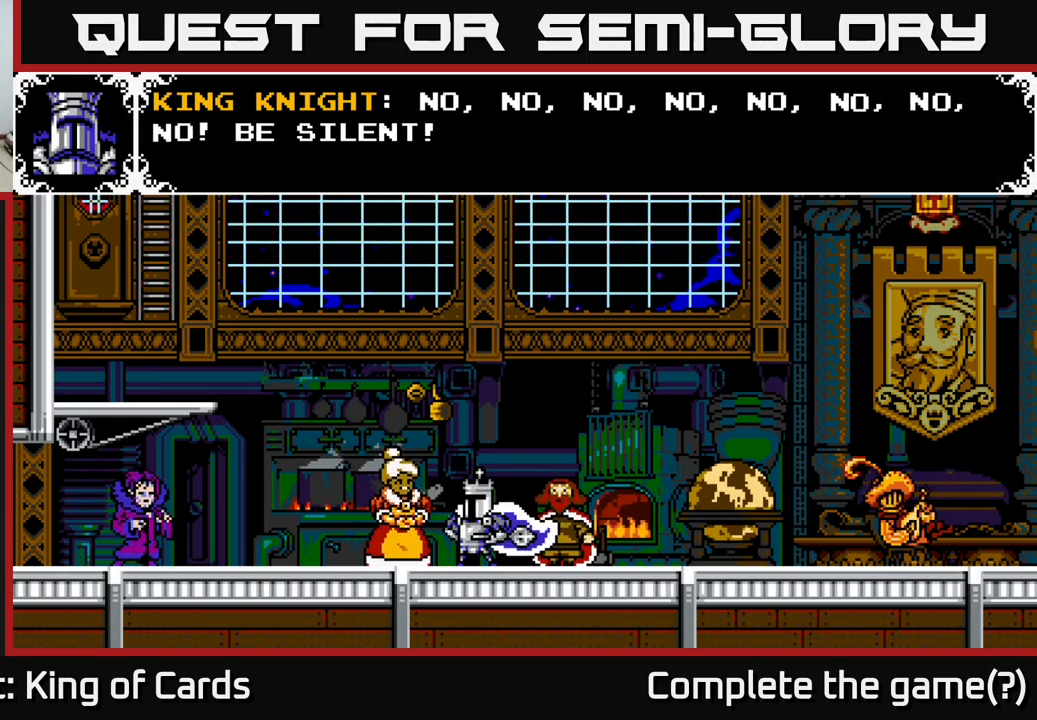
{"buttons": ["A"], "right_stick": "center", "events": [[466, "A", "down"]]}
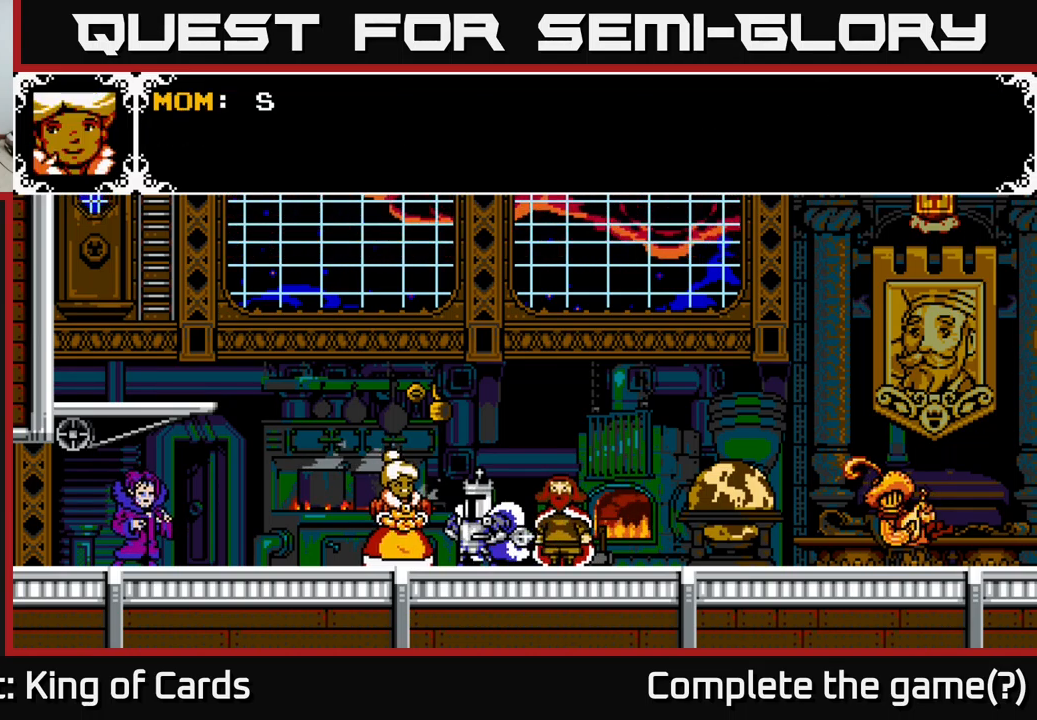
{"buttons": [], "right_stick": "center", "events": [[150, "A", "up"]]}
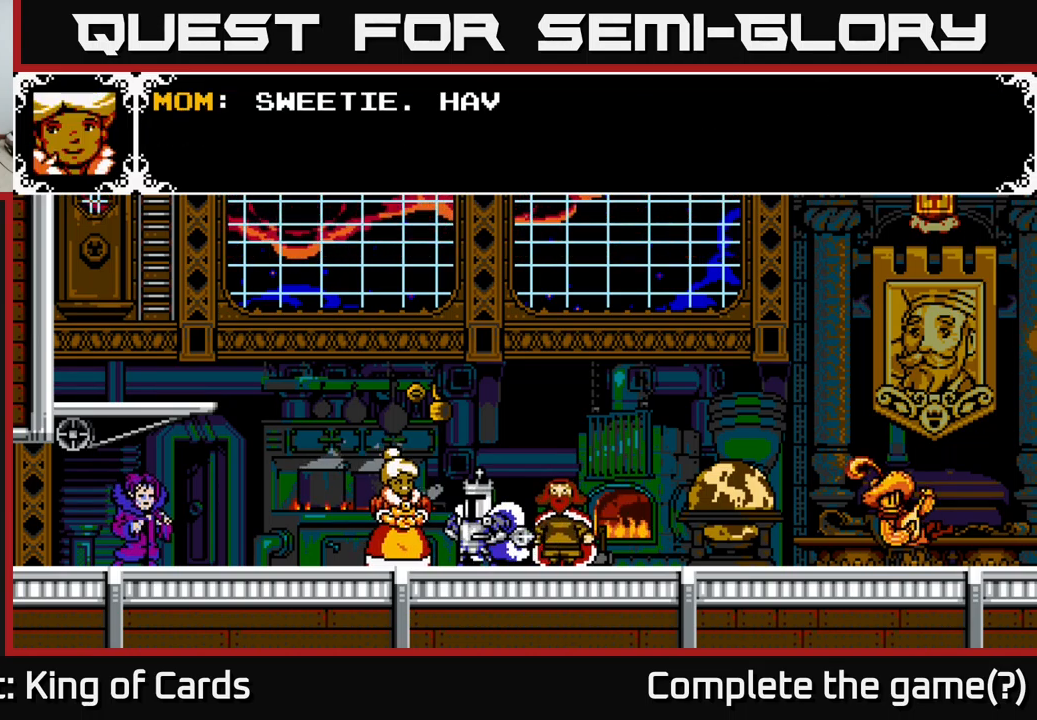
{"buttons": [], "right_stick": "center", "events": [[33, "A", "down"], [316, "A", "up"]]}
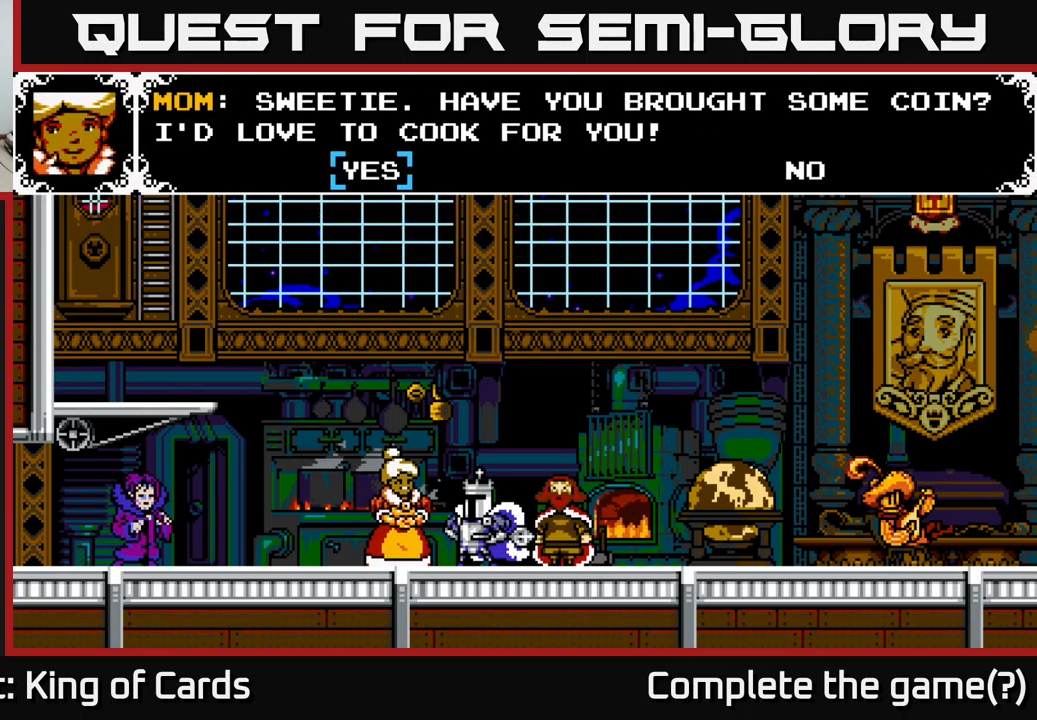
{"buttons": [], "right_stick": "center", "events": []}
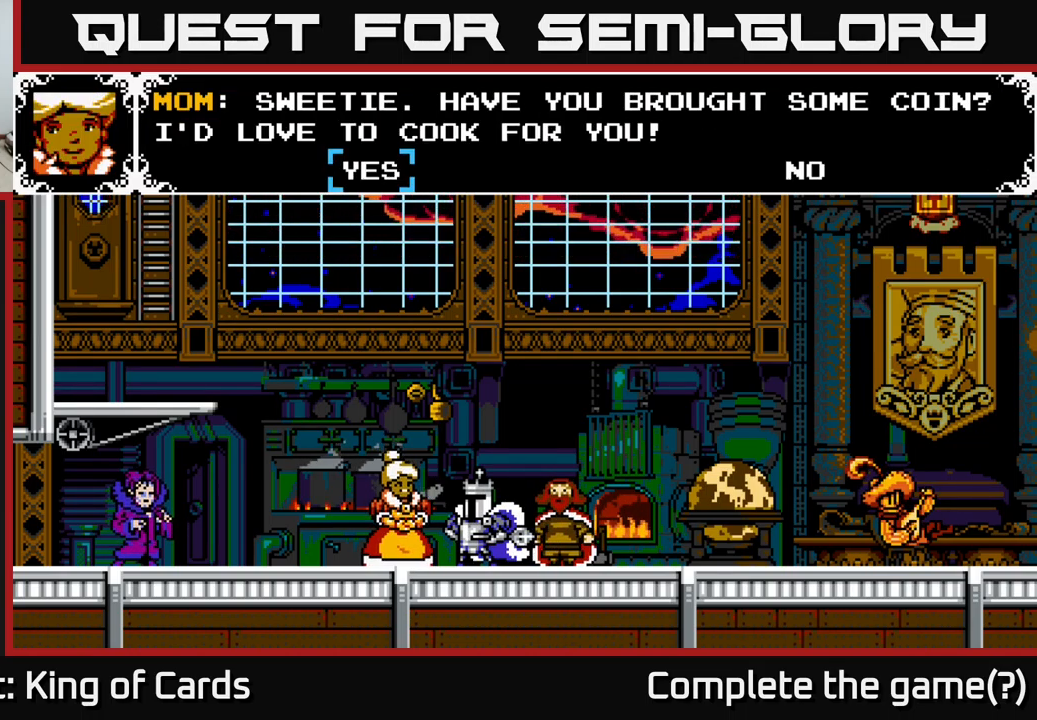
{"buttons": [], "right_stick": "center", "events": [[33, "DPAD_RIGHT", "down"], [150, "DPAD_RIGHT", "up"], [283, "DPAD_LEFT", "down"], [383, "DPAD_LEFT", "up"], [400, "A", "down"], [466, "A", "up"]]}
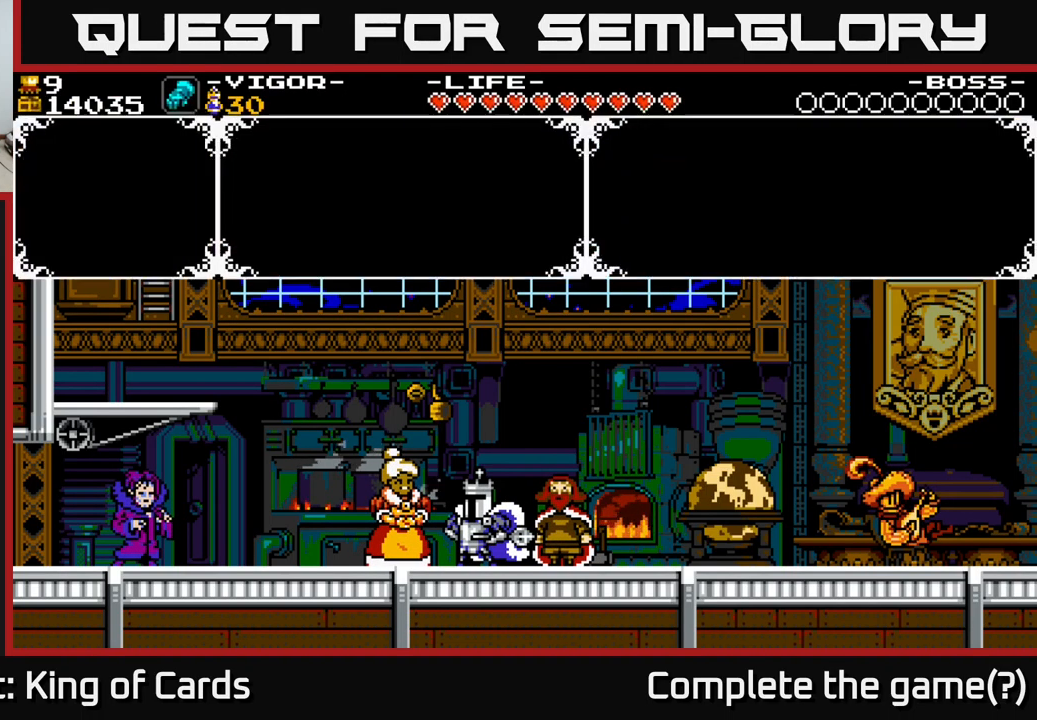
{"buttons": [], "right_stick": "center", "events": []}
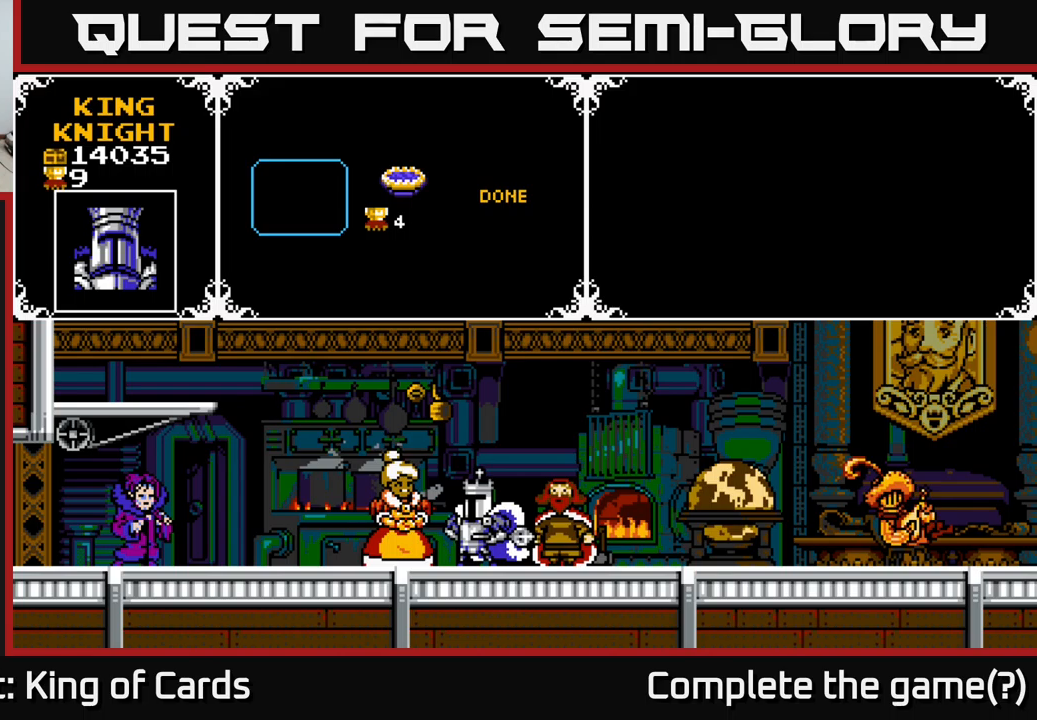
{"buttons": [], "right_stick": "center", "events": [[67, "DPAD_RIGHT", "down"], [167, "DPAD_RIGHT", "up"]]}